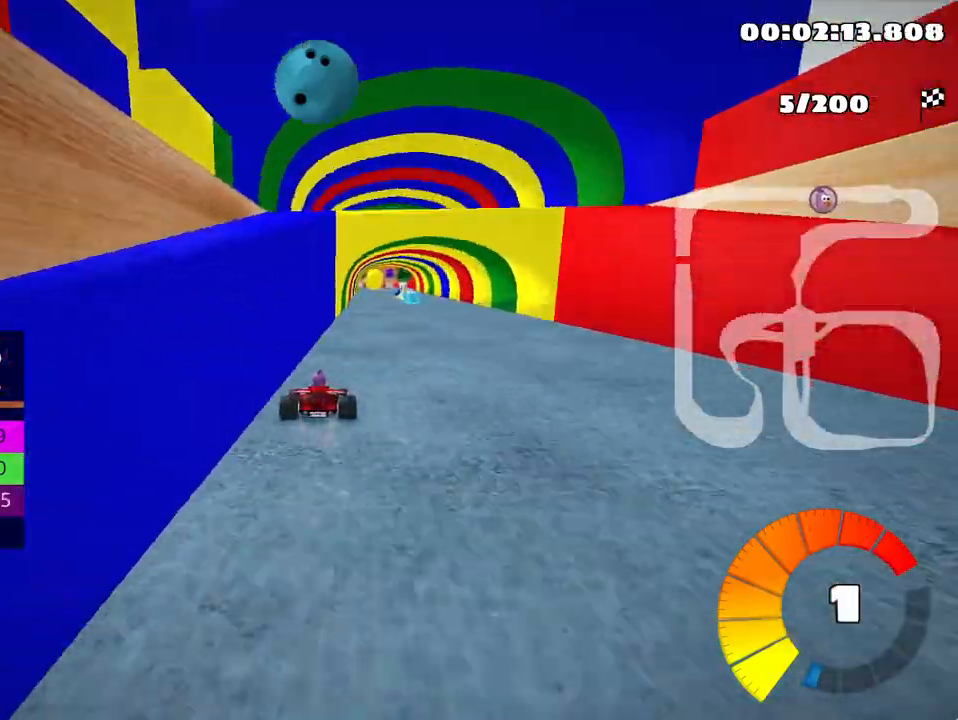
Gameplay with keyboard; each line is a JSON object with the keys held at the frame after it. "events" lists presses ("down") and releases ("up") of "down", "fire", "left", "look", "nitro", "right", "skid" and "up" between this image and that frame as [ms after this image, input, new state], when the widget could be followed in between. No other keys are recorded. Mouse input is not recorded. Key names are as the overlay labels them; some are game actions (e.g. jump) rather than physical keys.
{"keys": ["right", "up"], "events": [[67, "right", "up"], [367, "right", "down"]]}
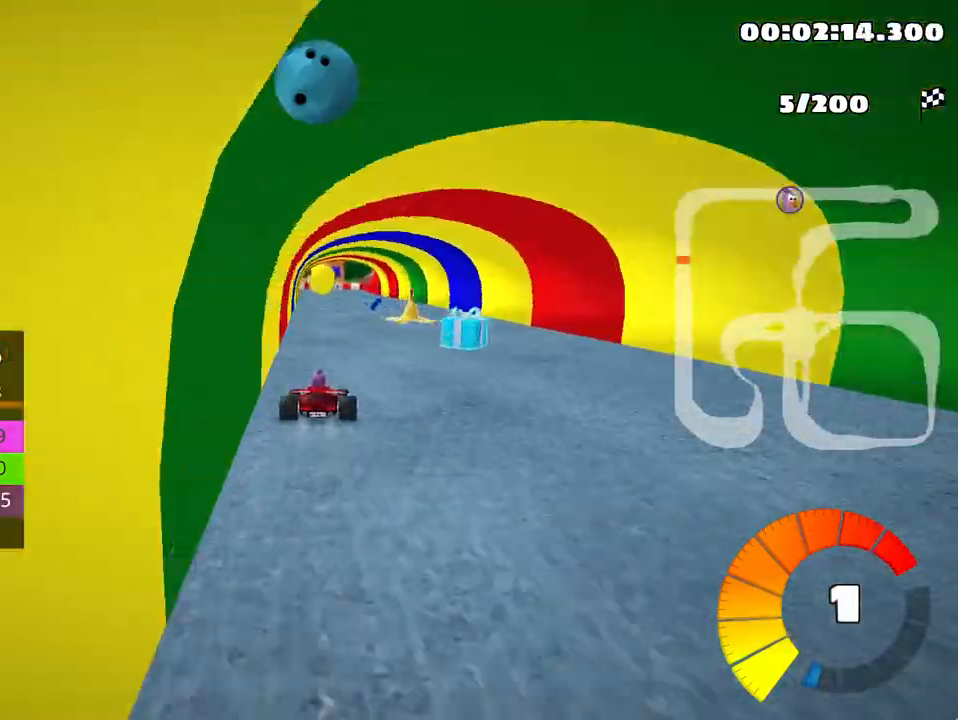
{"keys": ["left", "skid", "up"], "events": [[50, "right", "up"], [183, "right", "down"], [333, "right", "up"], [417, "left", "down"], [450, "skid", "down"]]}
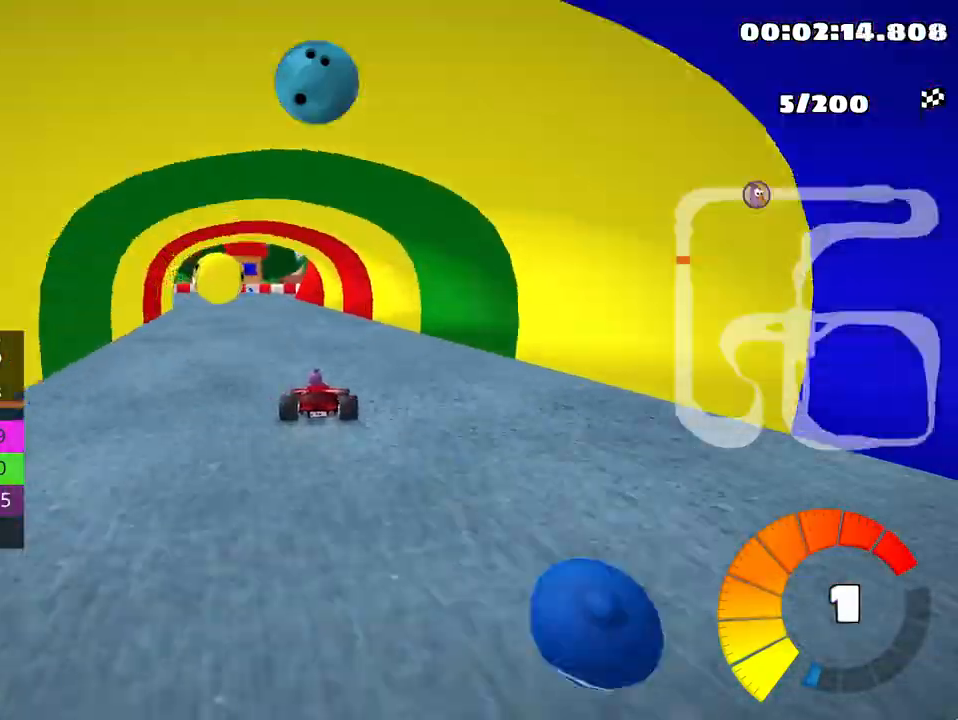
{"keys": ["left", "skid", "up"], "events": []}
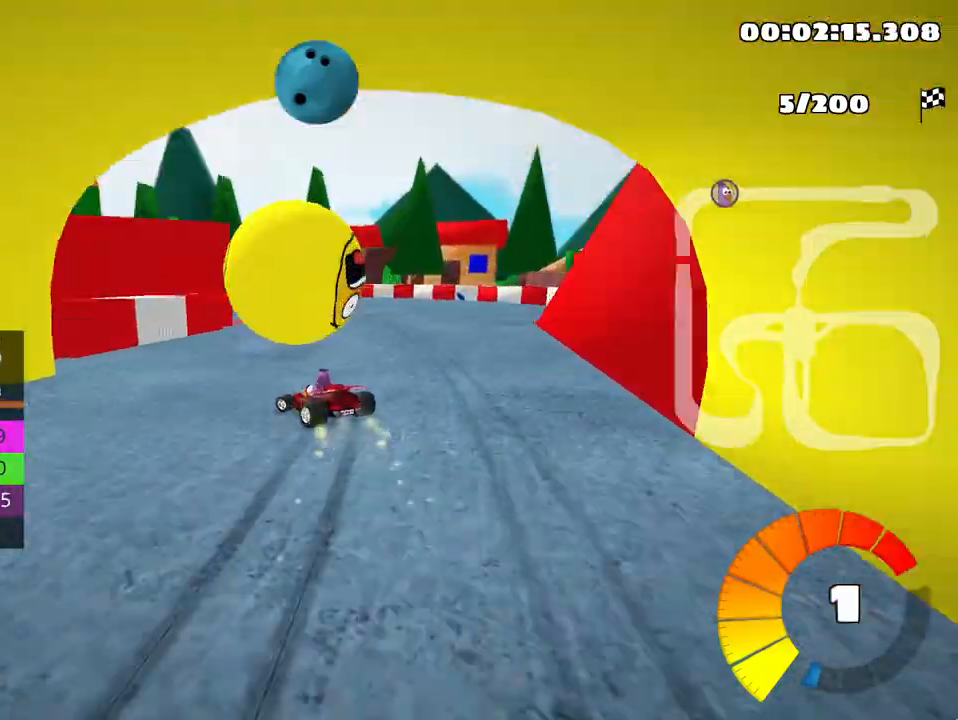
{"keys": ["left", "skid", "up"], "events": []}
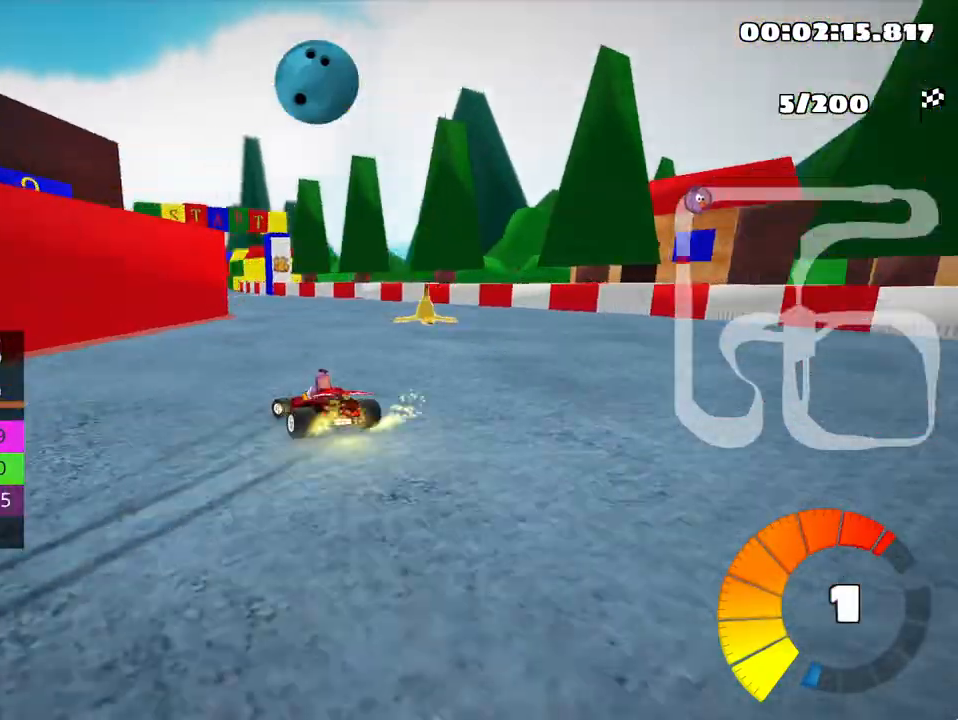
{"keys": ["up"], "events": [[67, "skid", "up"], [283, "left", "up"]]}
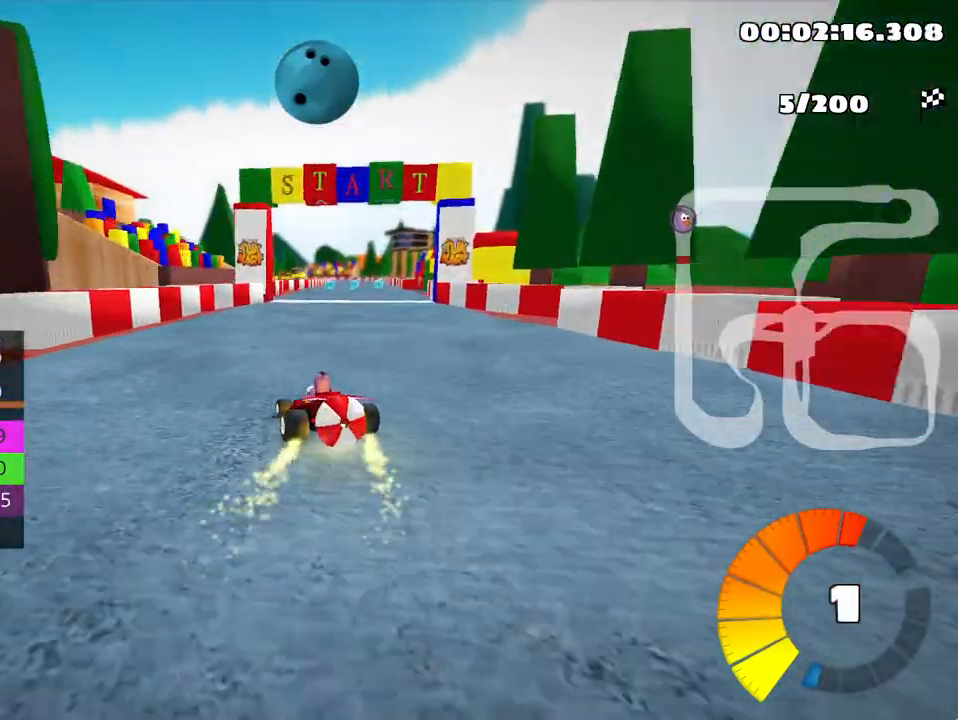
{"keys": ["down", "right"], "events": [[283, "up", "up"], [317, "right", "down"], [400, "down", "down"]]}
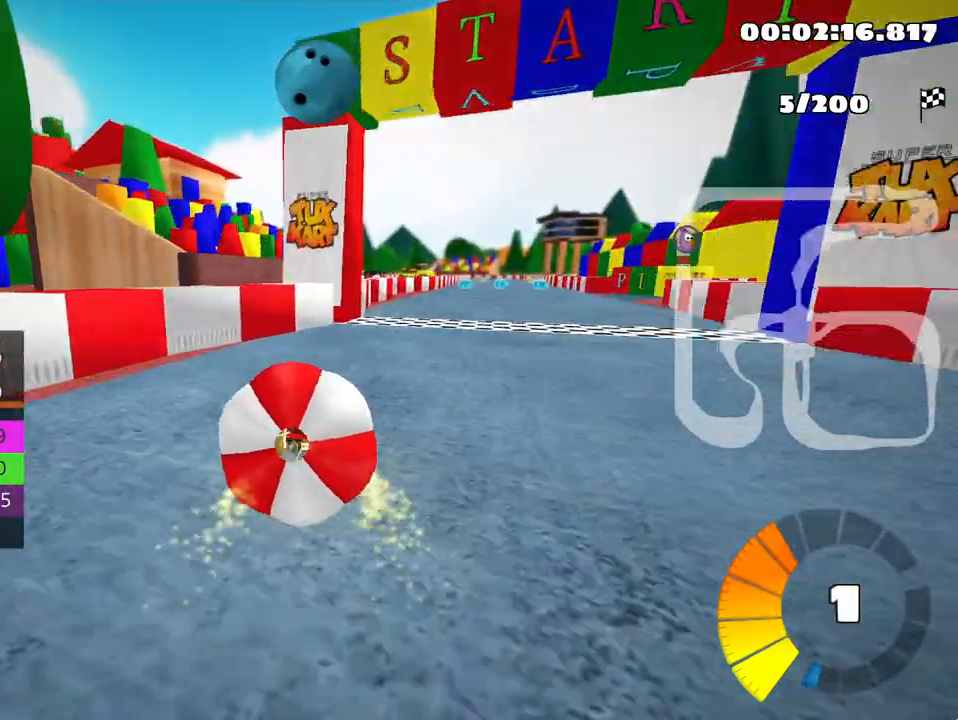
{"keys": ["down"], "events": [[150, "right", "up"]]}
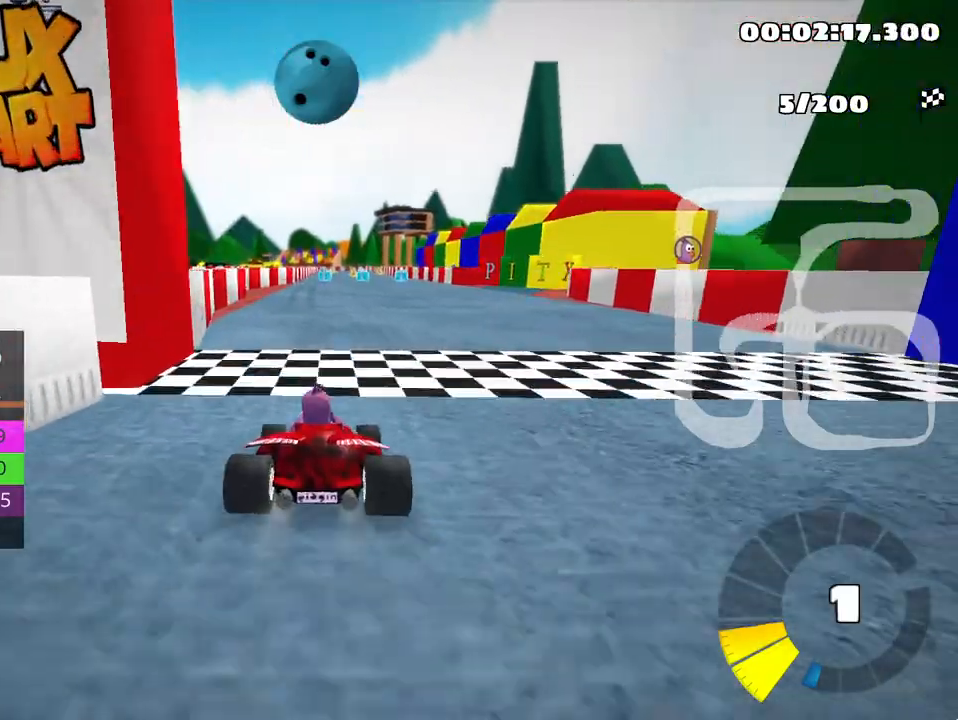
{"keys": ["right", "up"], "events": [[50, "down", "up"], [100, "up", "down"], [167, "nitro", "down"], [283, "right", "down"], [400, "nitro", "up"]]}
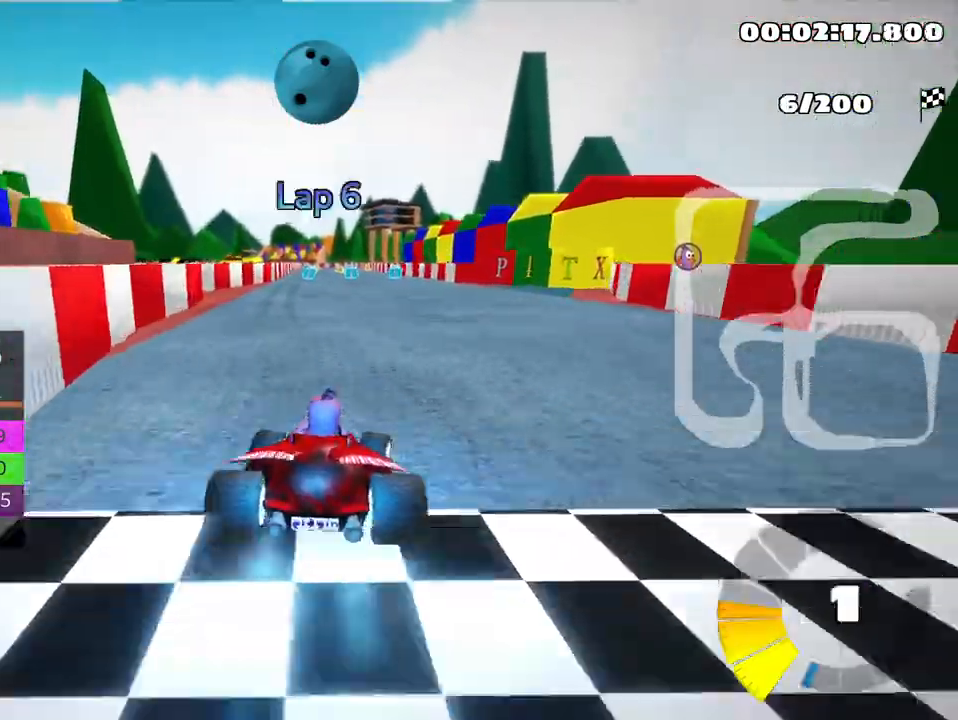
{"keys": ["left", "skid", "up"], "events": [[200, "left", "down"], [267, "right", "up"], [267, "skid", "down"]]}
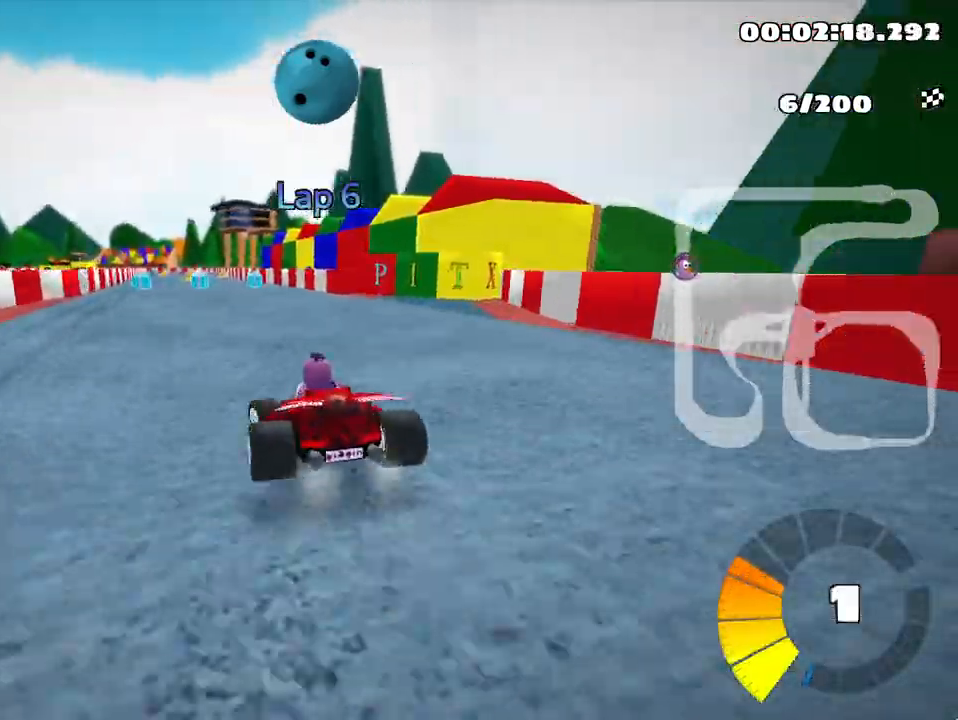
{"keys": ["right", "skid", "up"], "events": [[17, "left", "up"], [67, "right", "down"]]}
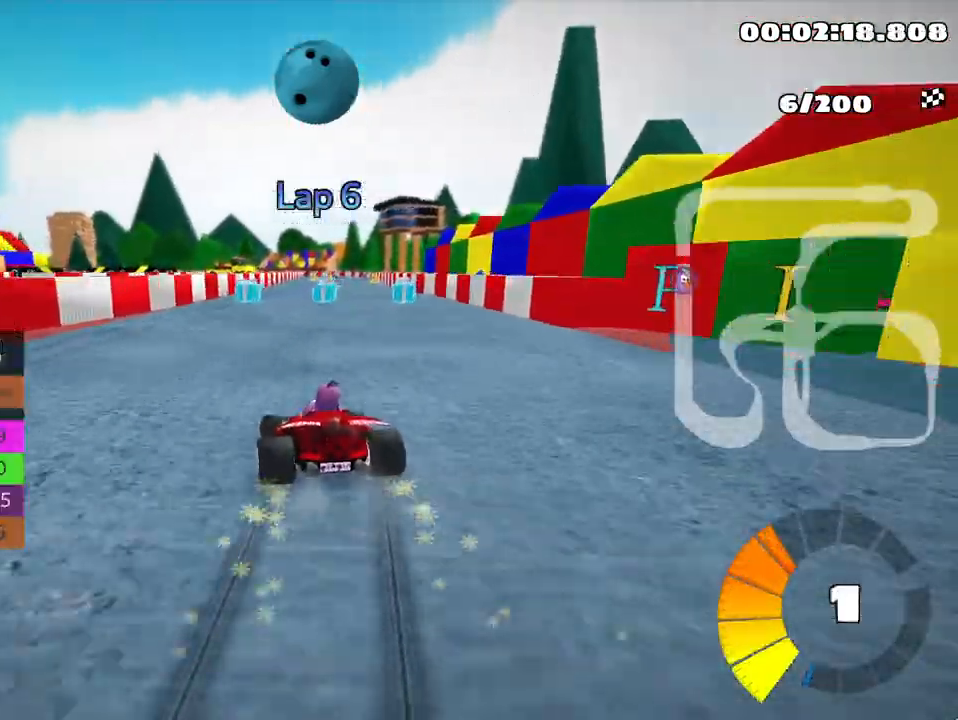
{"keys": ["right", "skid", "up"], "events": []}
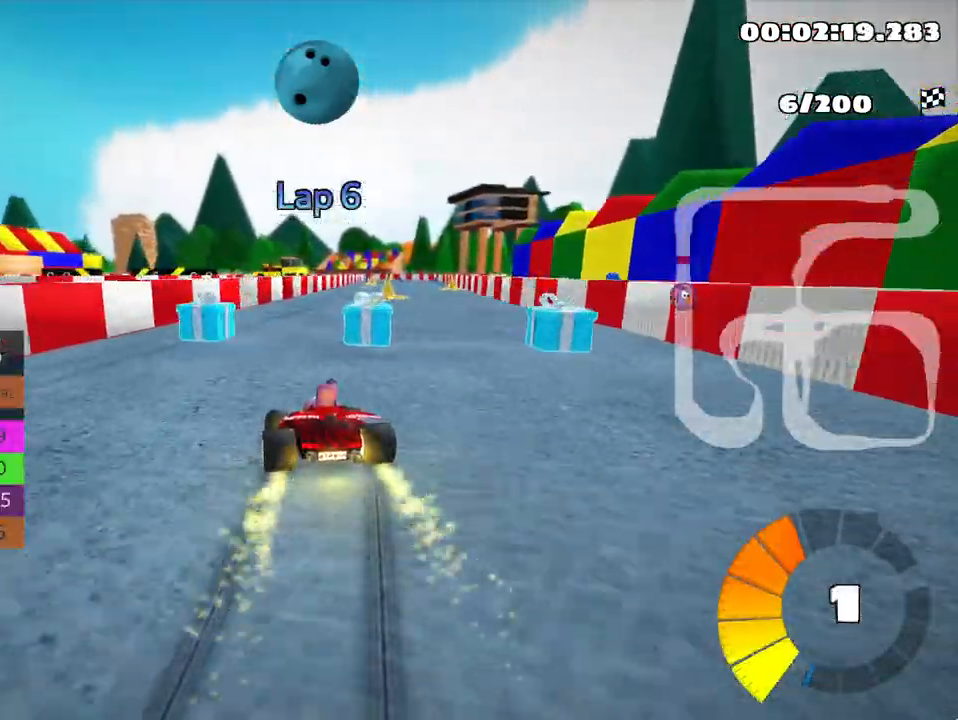
{"keys": ["right", "up"], "events": [[383, "skid", "up"]]}
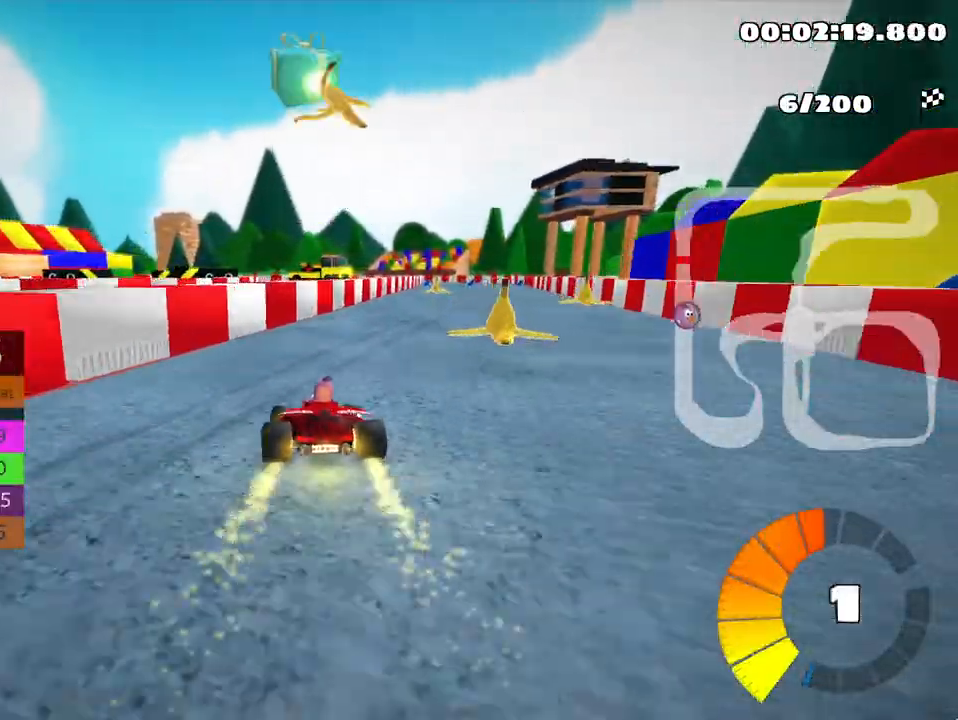
{"keys": ["up"], "events": [[183, "right", "up"]]}
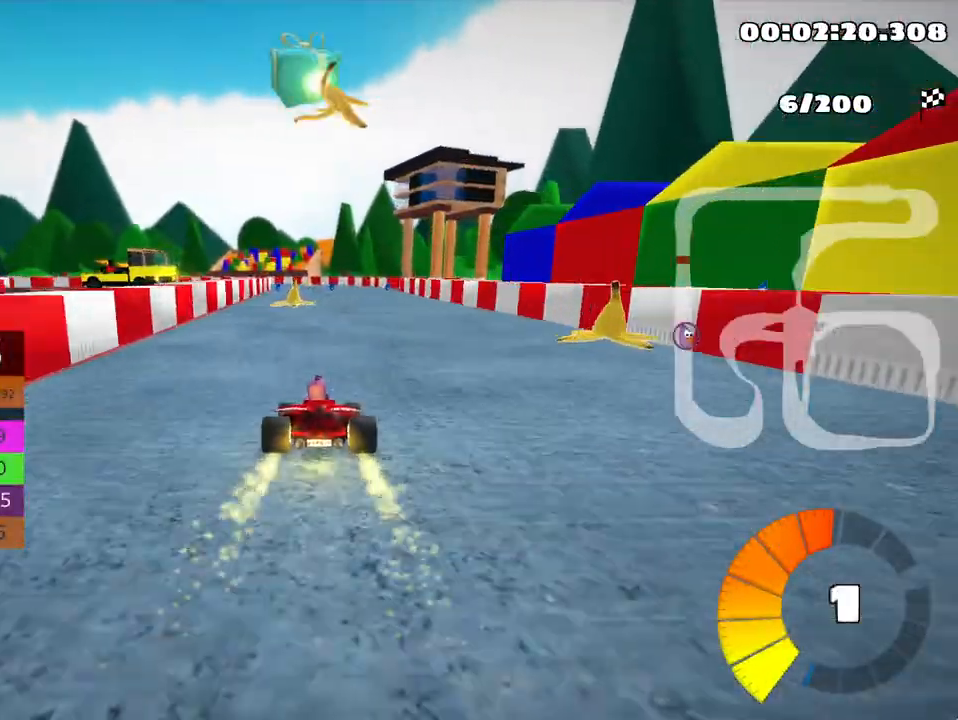
{"keys": ["left", "nitro", "skid", "up"], "events": [[150, "right", "down"], [417, "right", "up"], [417, "skid", "down"], [450, "nitro", "down"], [483, "left", "down"]]}
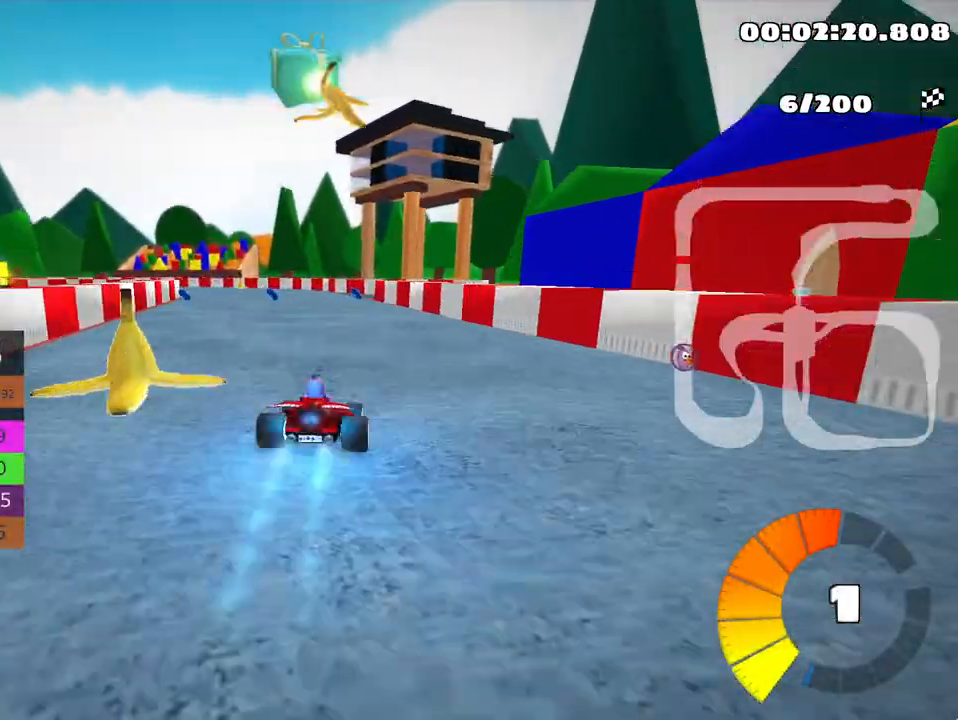
{"keys": ["left", "skid", "up"], "events": [[67, "nitro", "up"], [183, "left", "up"], [333, "left", "down"]]}
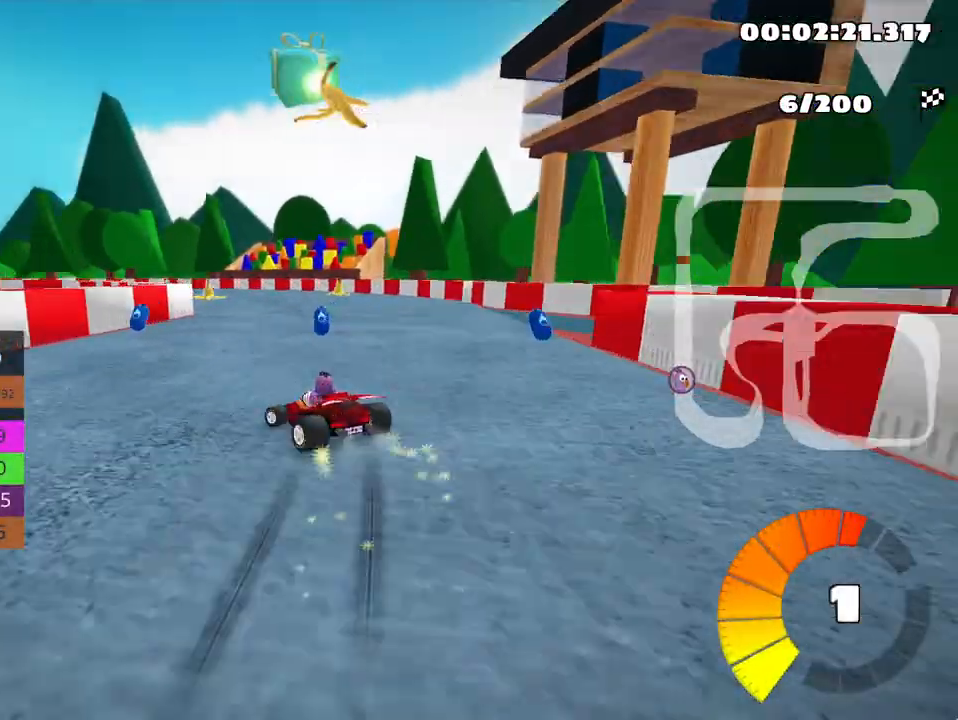
{"keys": ["left", "skid", "up"], "events": [[50, "right", "down"], [67, "left", "up"], [383, "right", "up"], [417, "left", "down"]]}
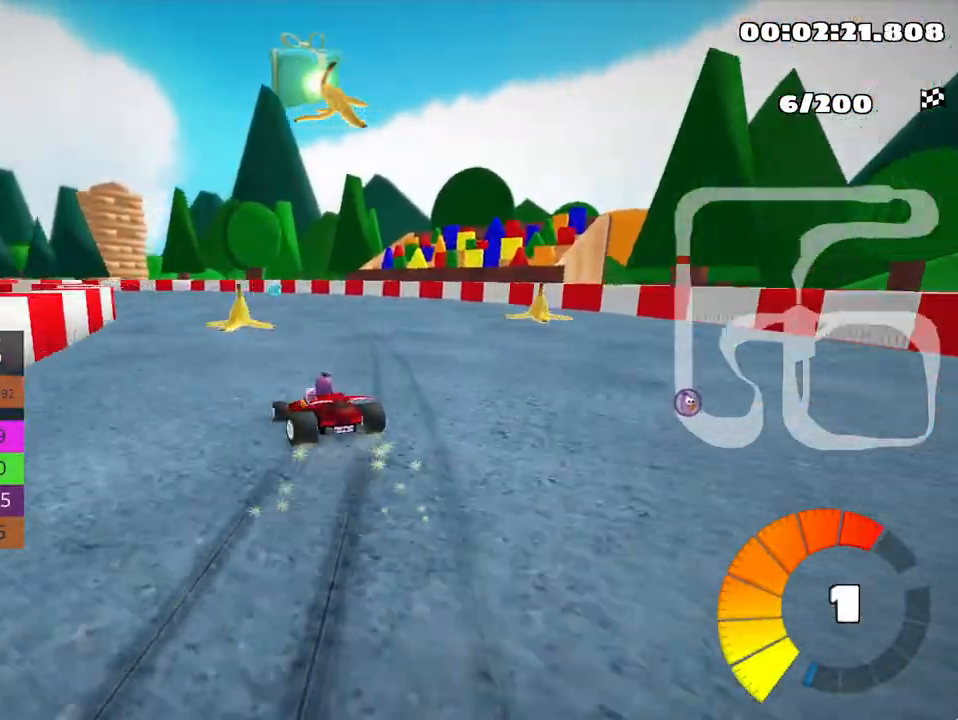
{"keys": ["left", "skid", "up"], "events": []}
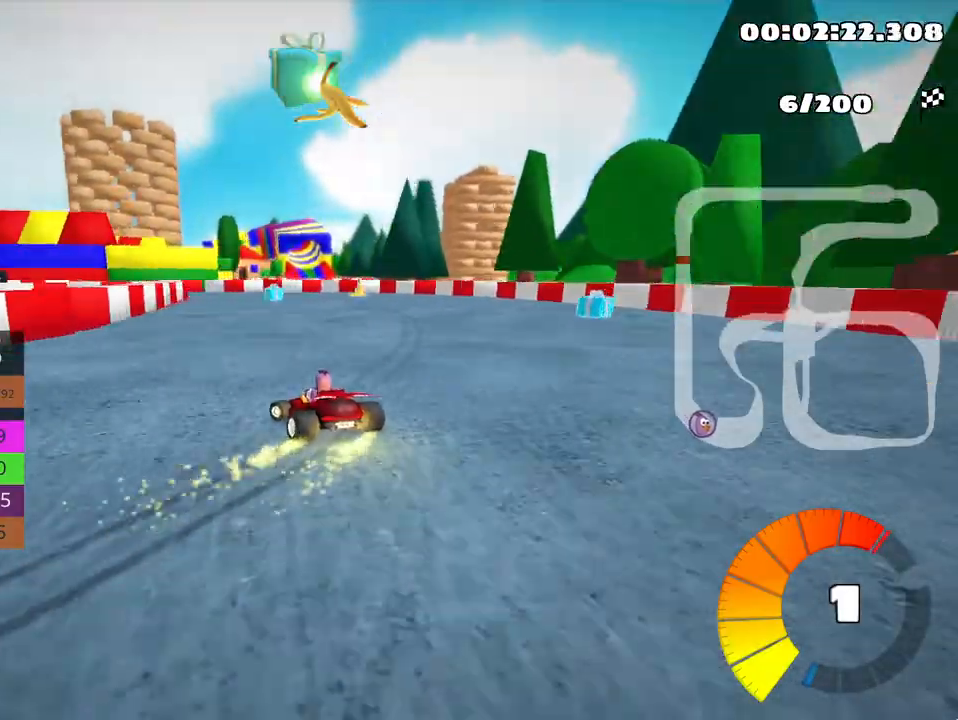
{"keys": ["left", "up"], "events": [[417, "skid", "up"]]}
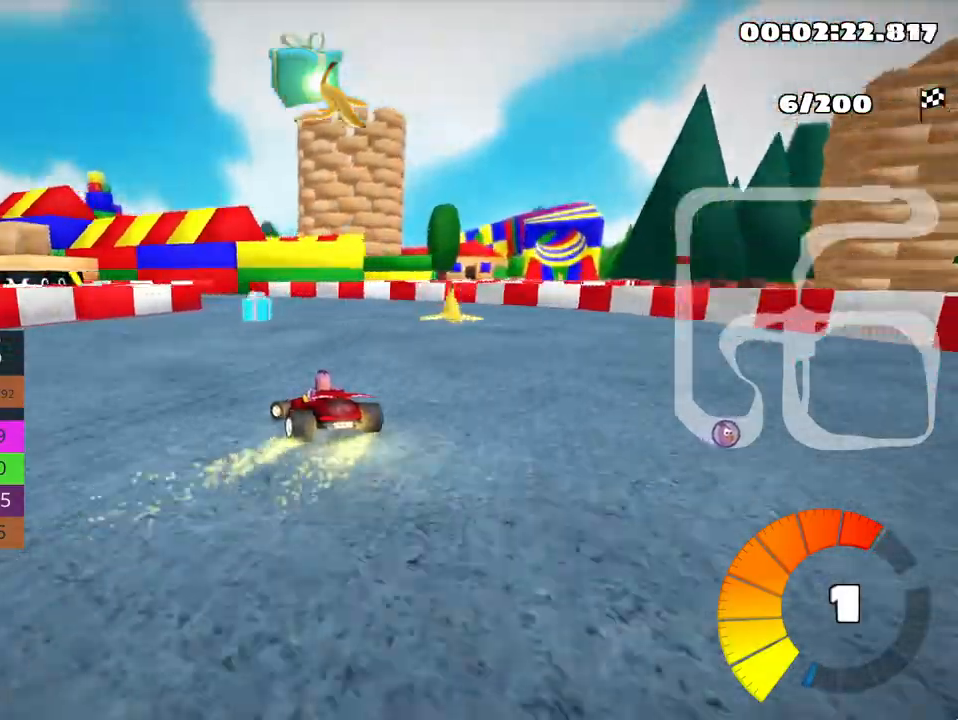
{"keys": ["up"], "events": [[100, "left", "up"]]}
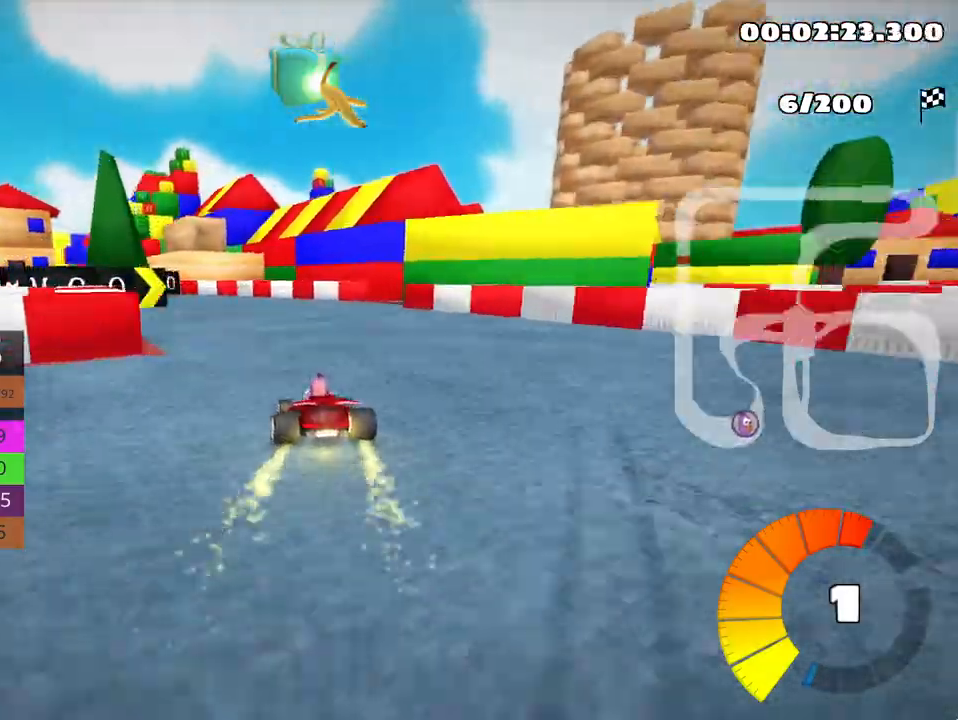
{"keys": ["left", "skid", "up"], "events": [[117, "left", "down"], [167, "skid", "down"]]}
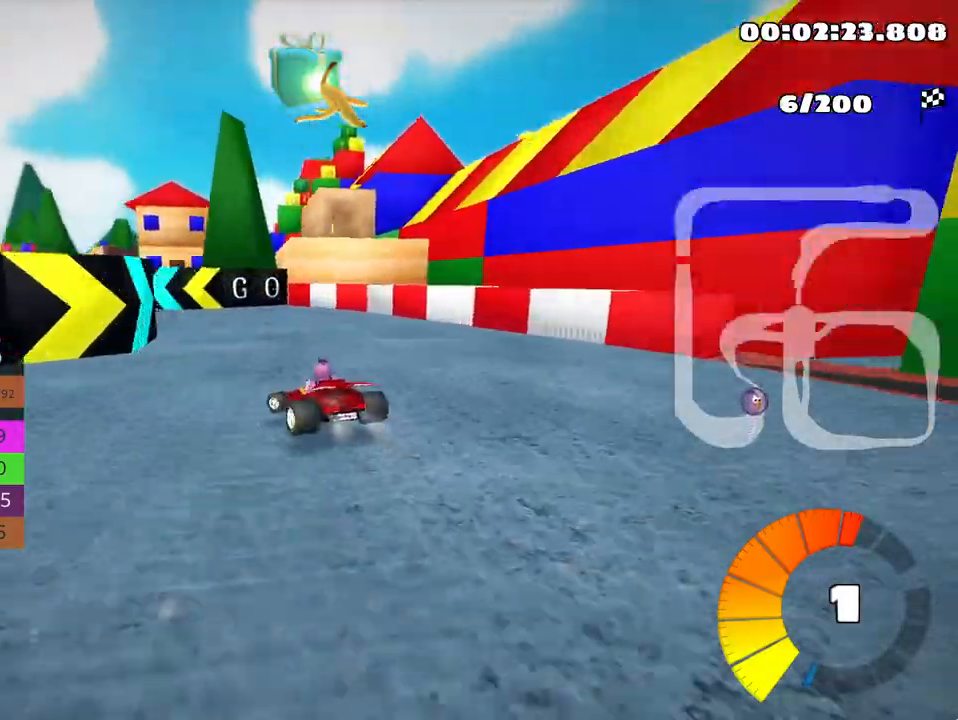
{"keys": ["right", "skid", "up"], "events": [[33, "skid", "up"], [50, "nitro", "down"], [150, "nitro", "up"], [200, "left", "up"], [283, "skid", "down"], [317, "right", "down"]]}
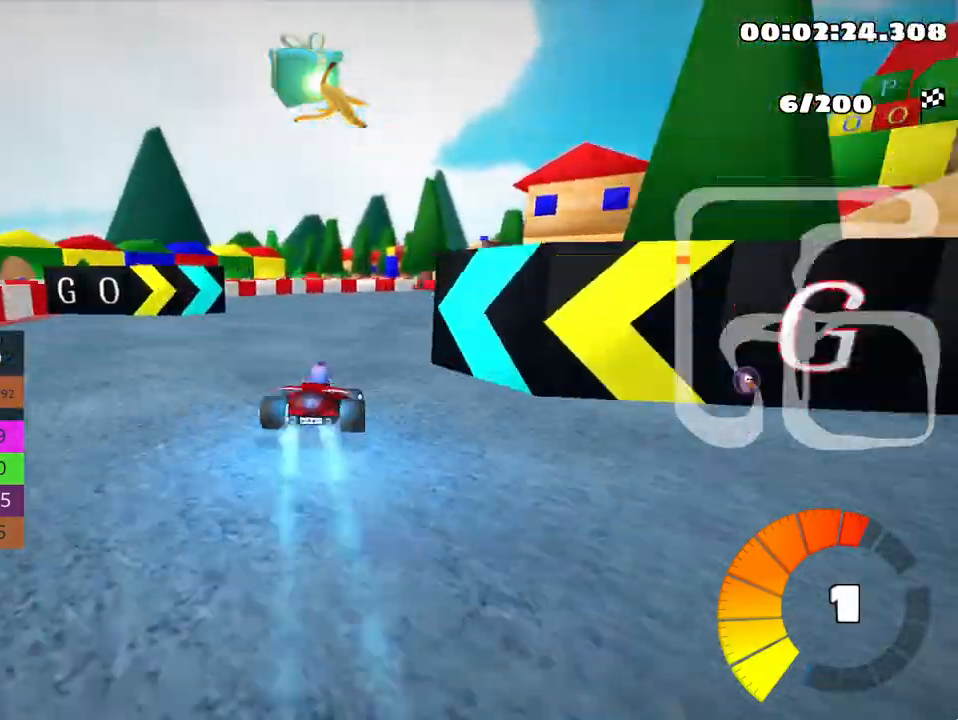
{"keys": ["right", "skid", "up"], "events": []}
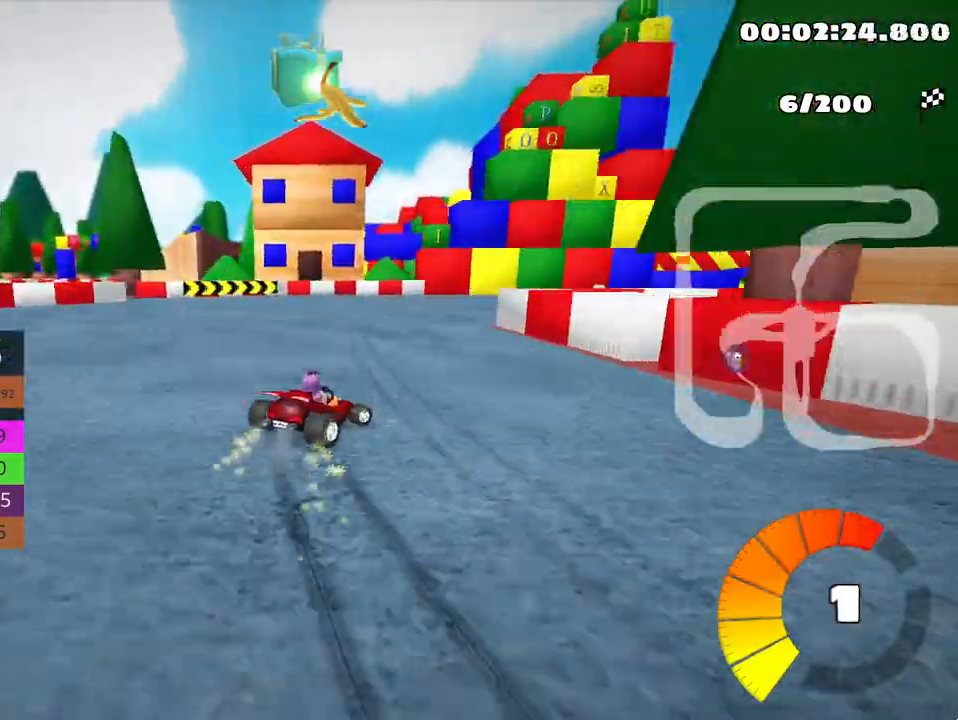
{"keys": ["right", "skid", "up"], "events": []}
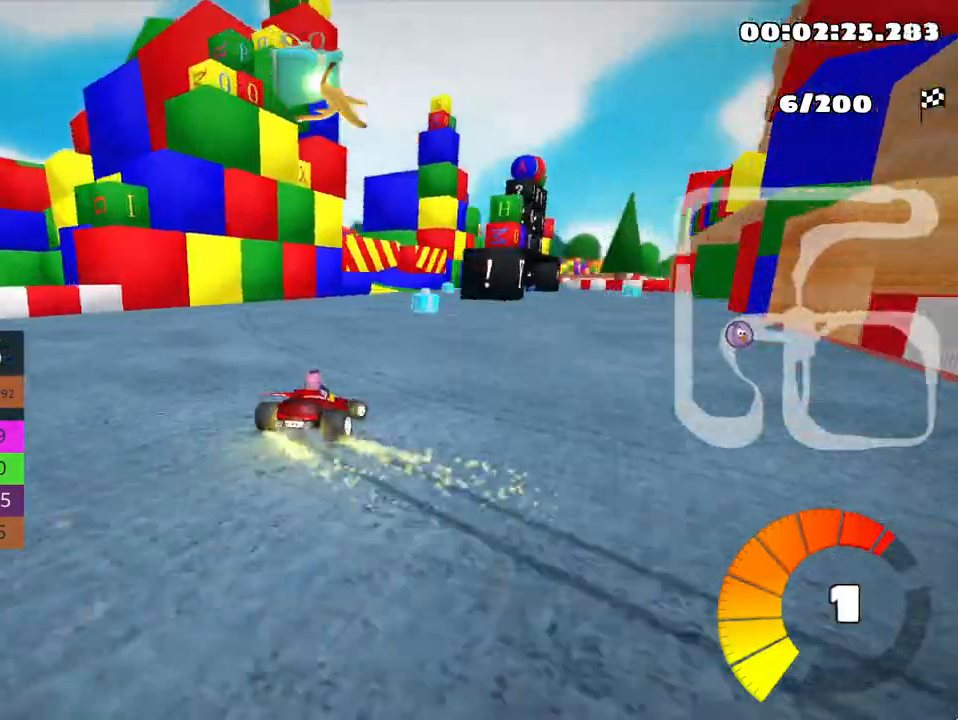
{"keys": ["up"], "events": [[33, "skid", "up"], [167, "right", "up"]]}
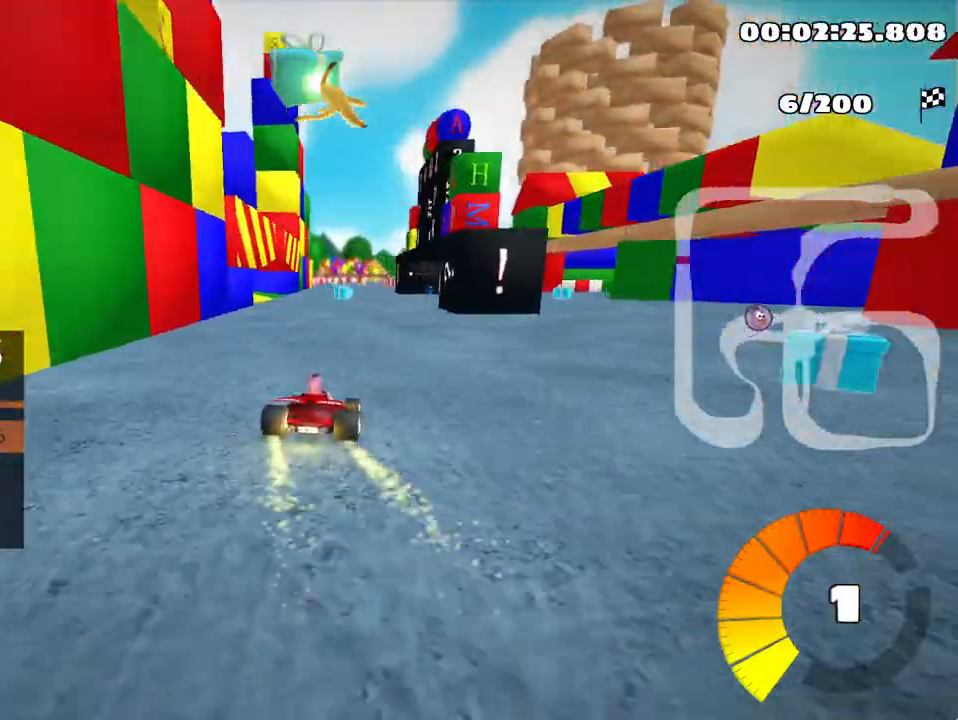
{"keys": ["left", "up"], "events": [[200, "nitro", "down"], [367, "nitro", "up"], [383, "left", "down"]]}
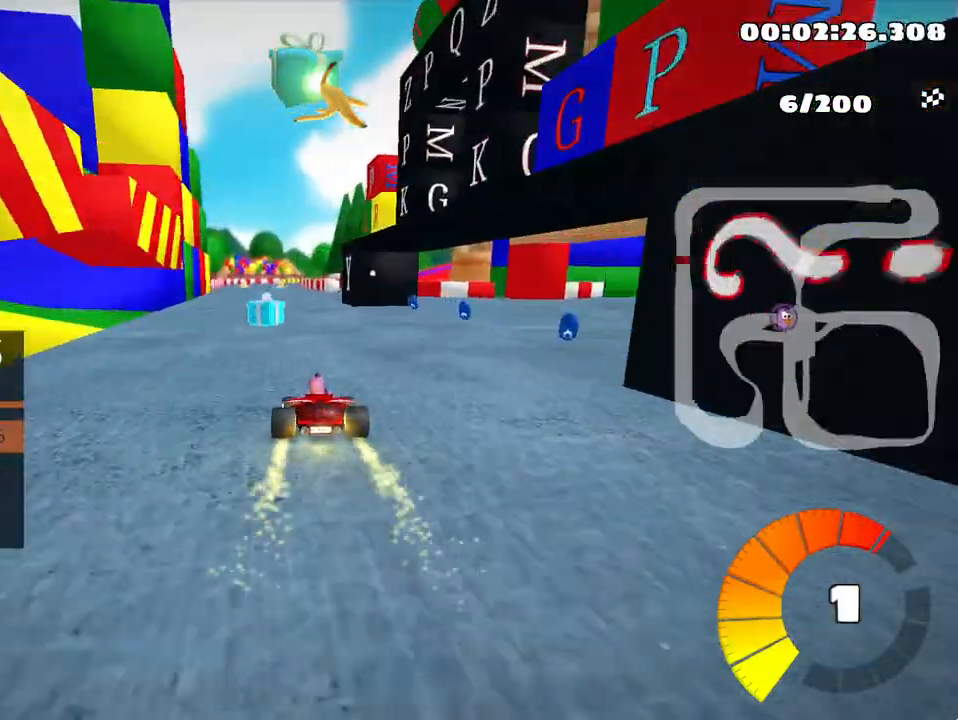
{"keys": ["skid", "up"], "events": [[217, "left", "up"], [350, "skid", "down"], [367, "right", "down"], [483, "right", "up"]]}
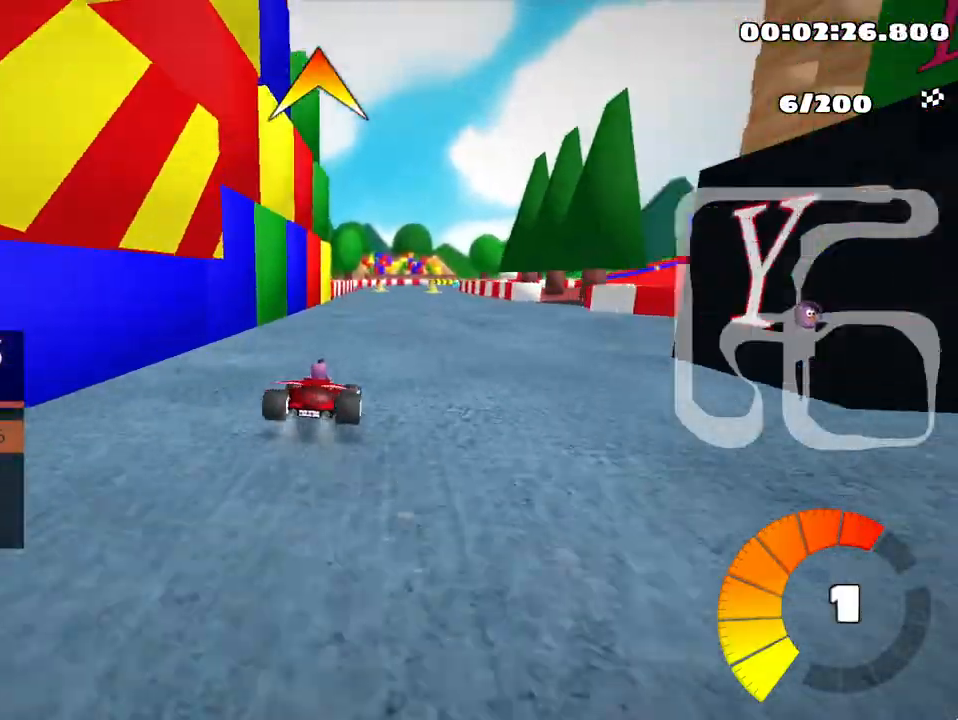
{"keys": ["left", "skid", "up"], "events": [[17, "left", "down"]]}
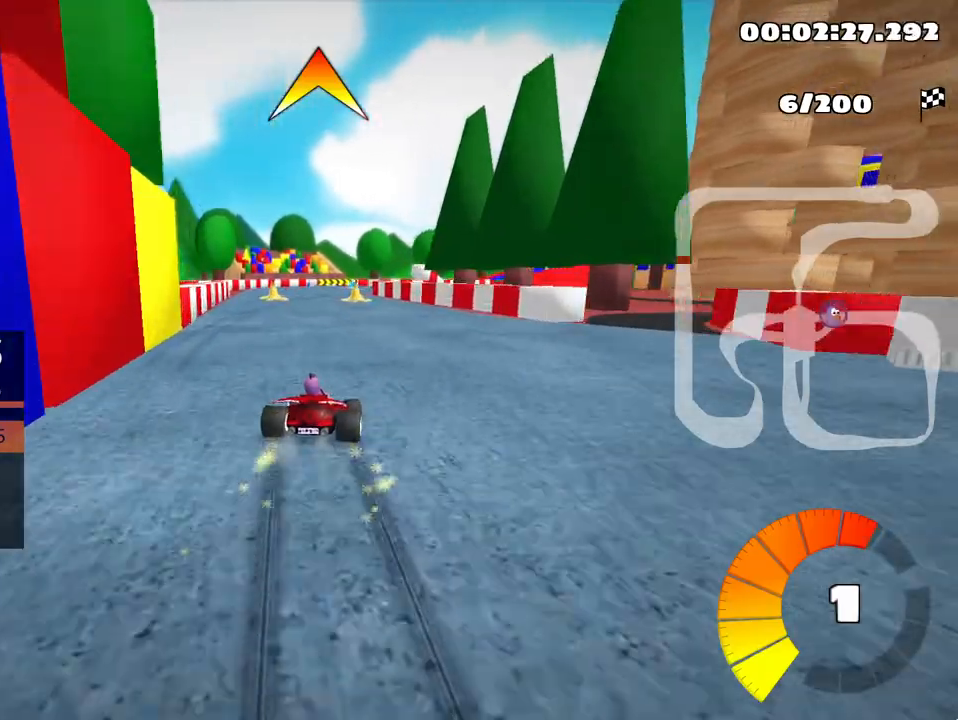
{"keys": ["left", "skid", "up"], "events": []}
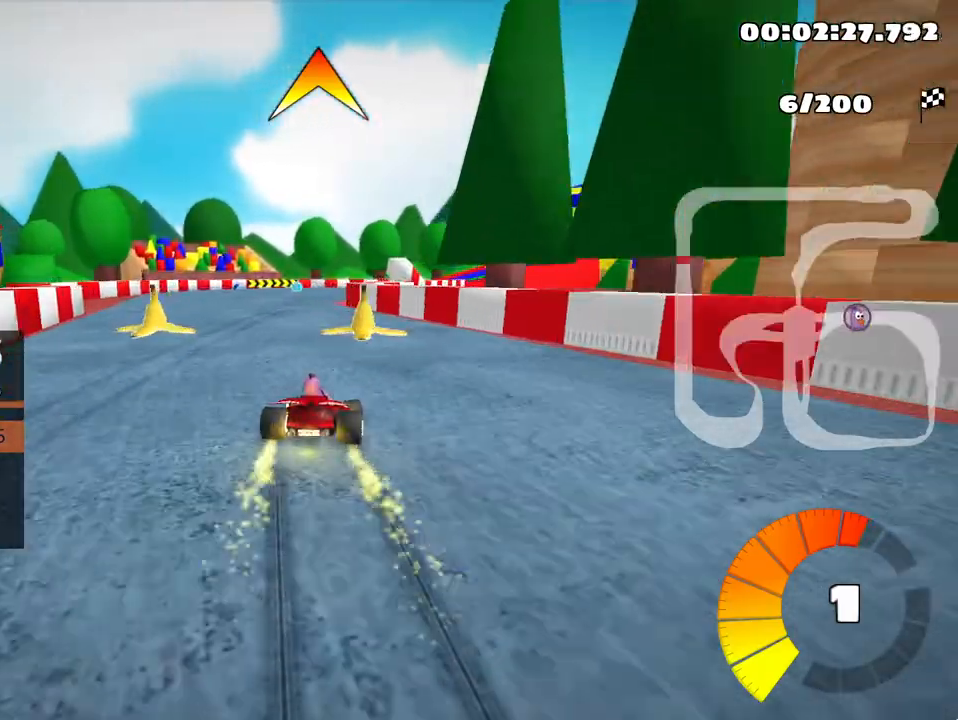
{"keys": ["left", "skid", "up"], "events": []}
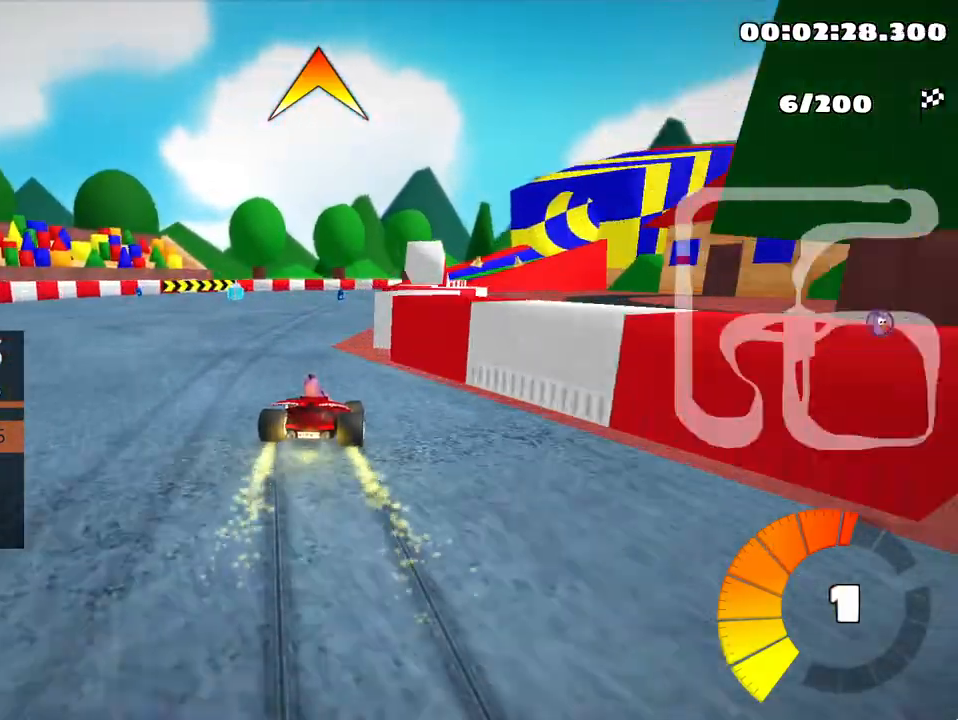
{"keys": ["left", "skid", "up"], "events": [[217, "left", "up"], [367, "left", "down"]]}